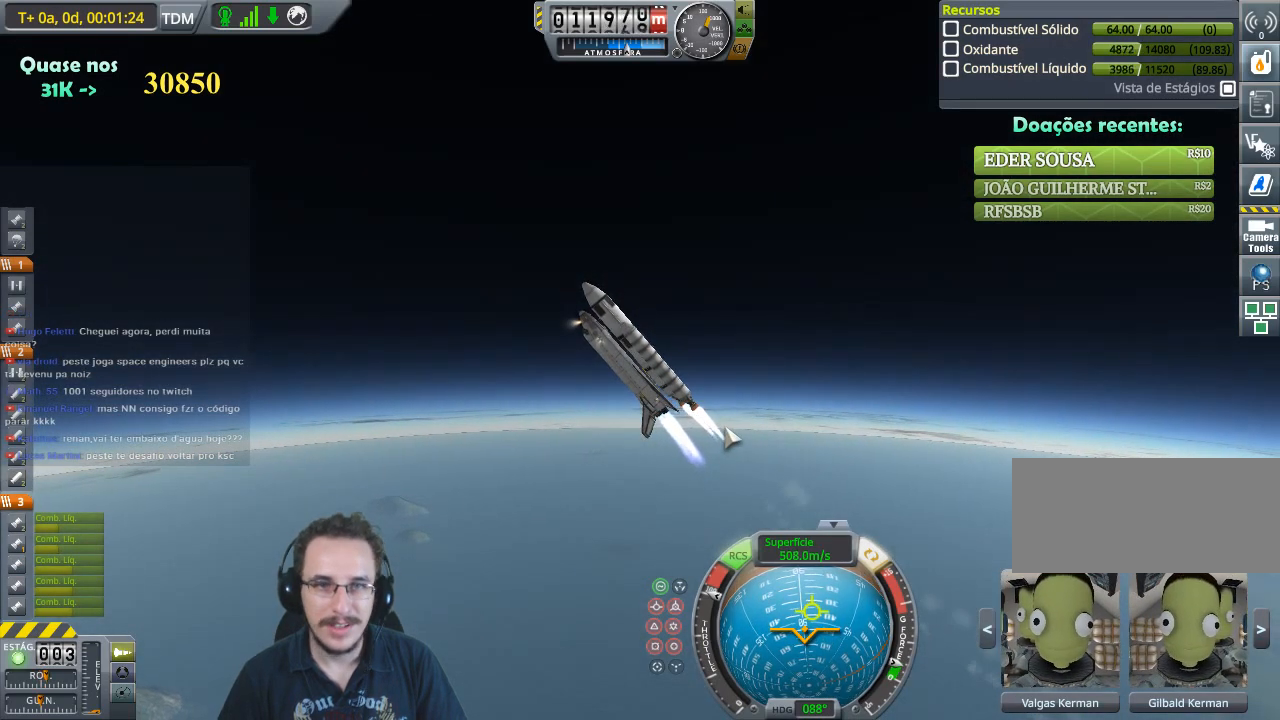
Gameplay with keyboard; each line is a JSON object with the keys held at the frame after it. "events" lists presses ("down") and releases ("up") of "a", "d", "e", "h", "i", "j", "k", "l", "n", "q", "s" and "w" between this image and that frame as [ms after this image, input, new state], when the widget could be followed in between. No other keys are recorded. Mouse input is not recorded.
{"keys": ["w"], "events": []}
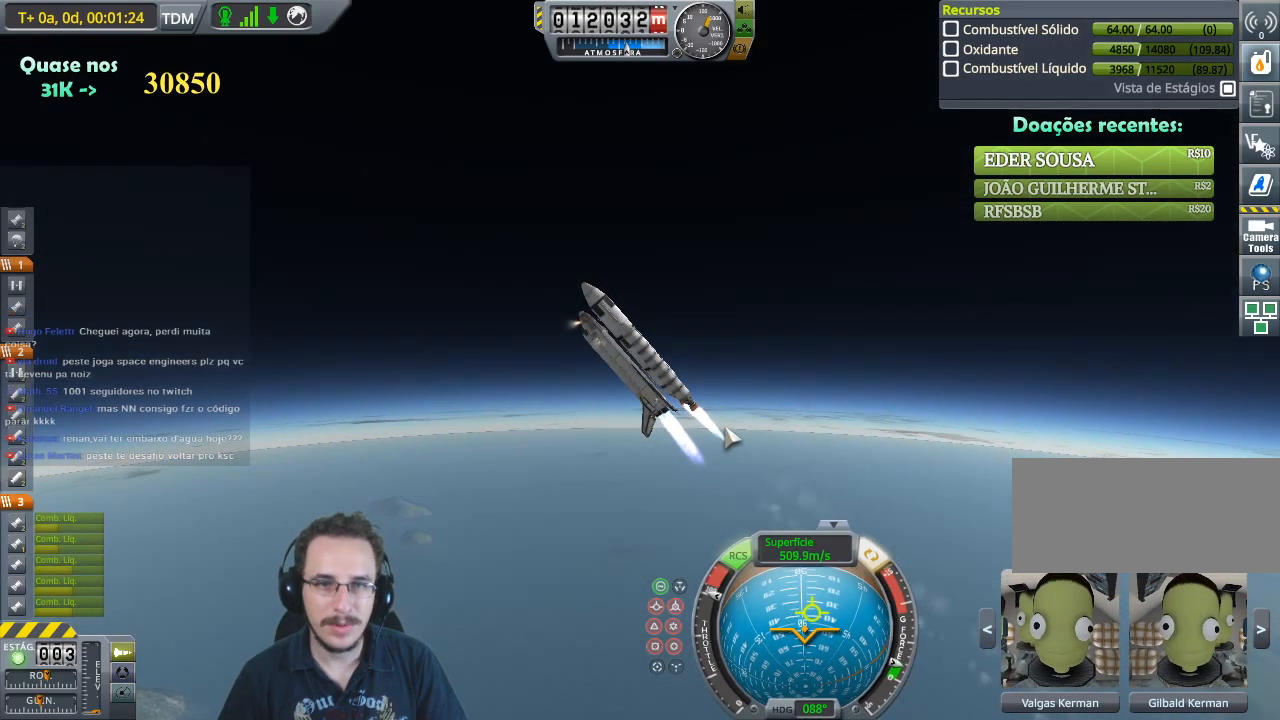
{"keys": ["w"], "events": []}
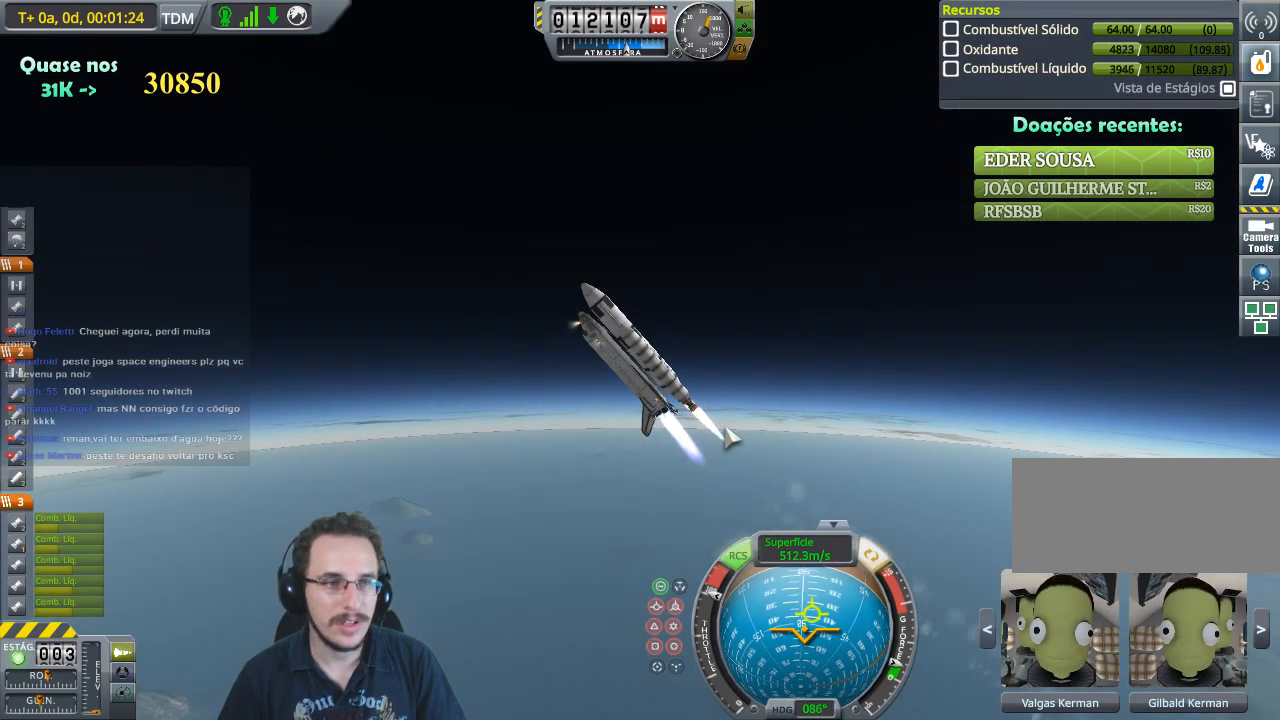
{"keys": ["w"], "events": []}
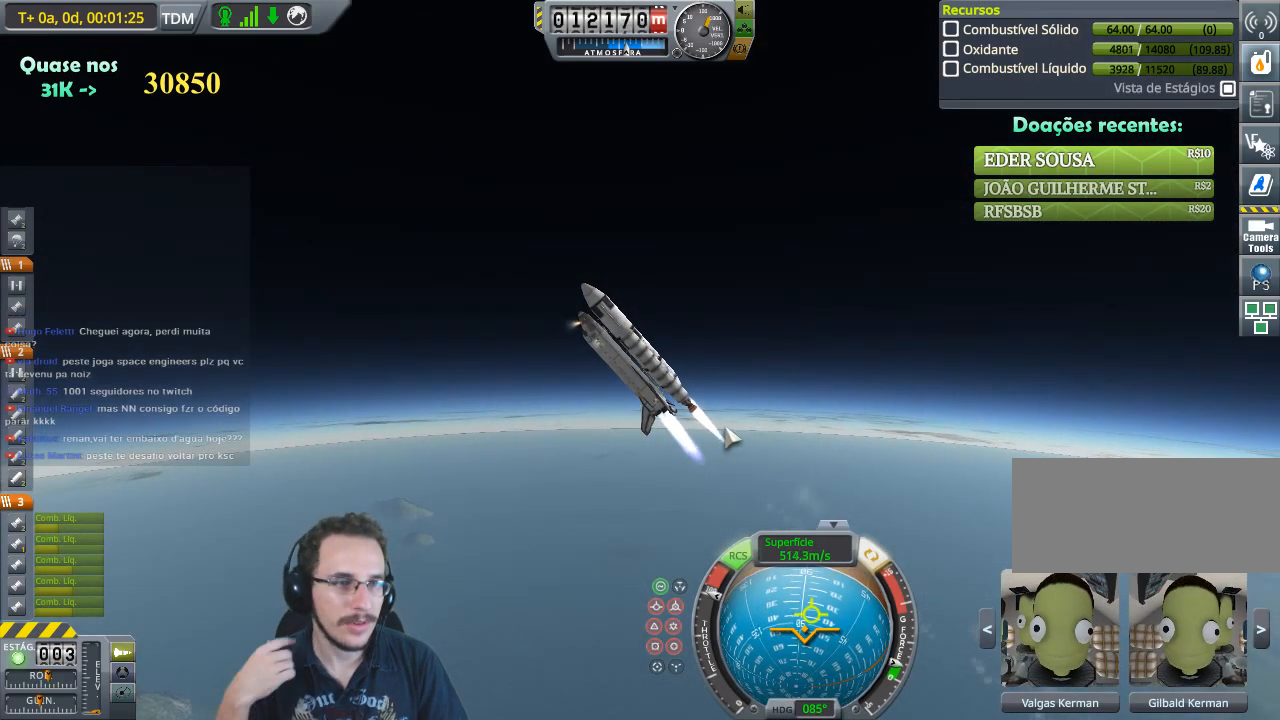
{"keys": ["w"], "events": []}
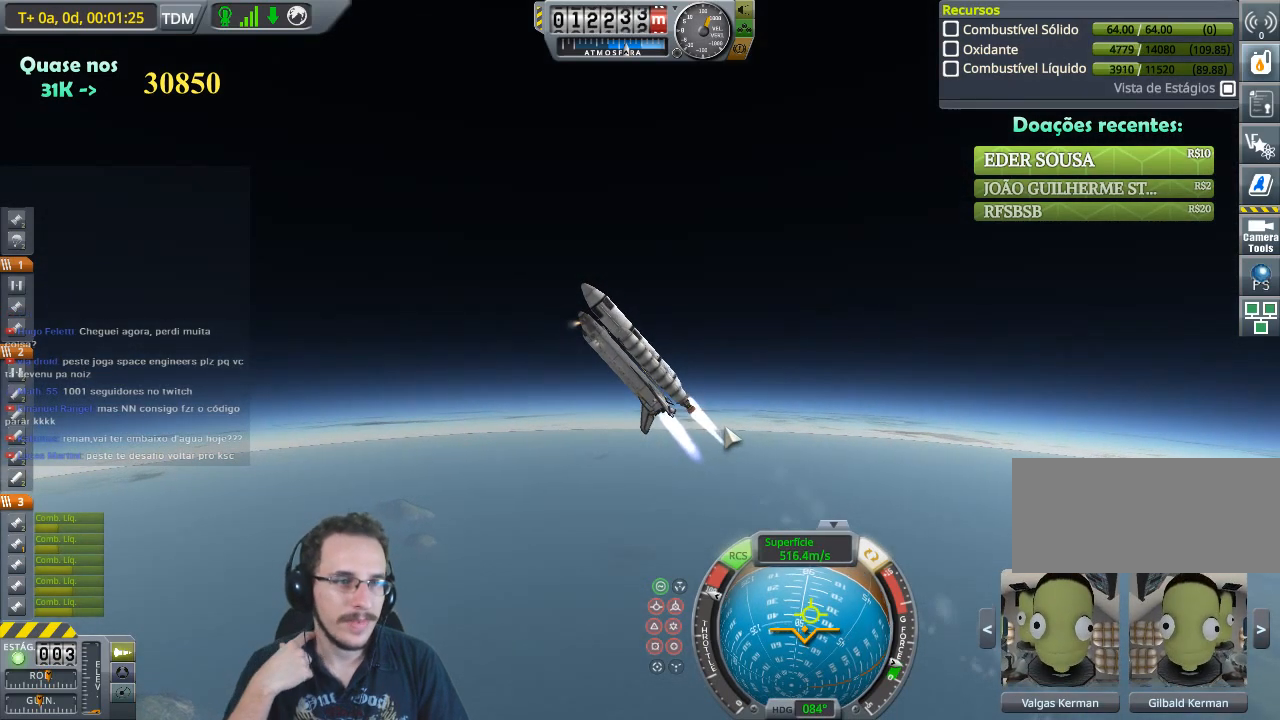
{"keys": ["w"], "events": []}
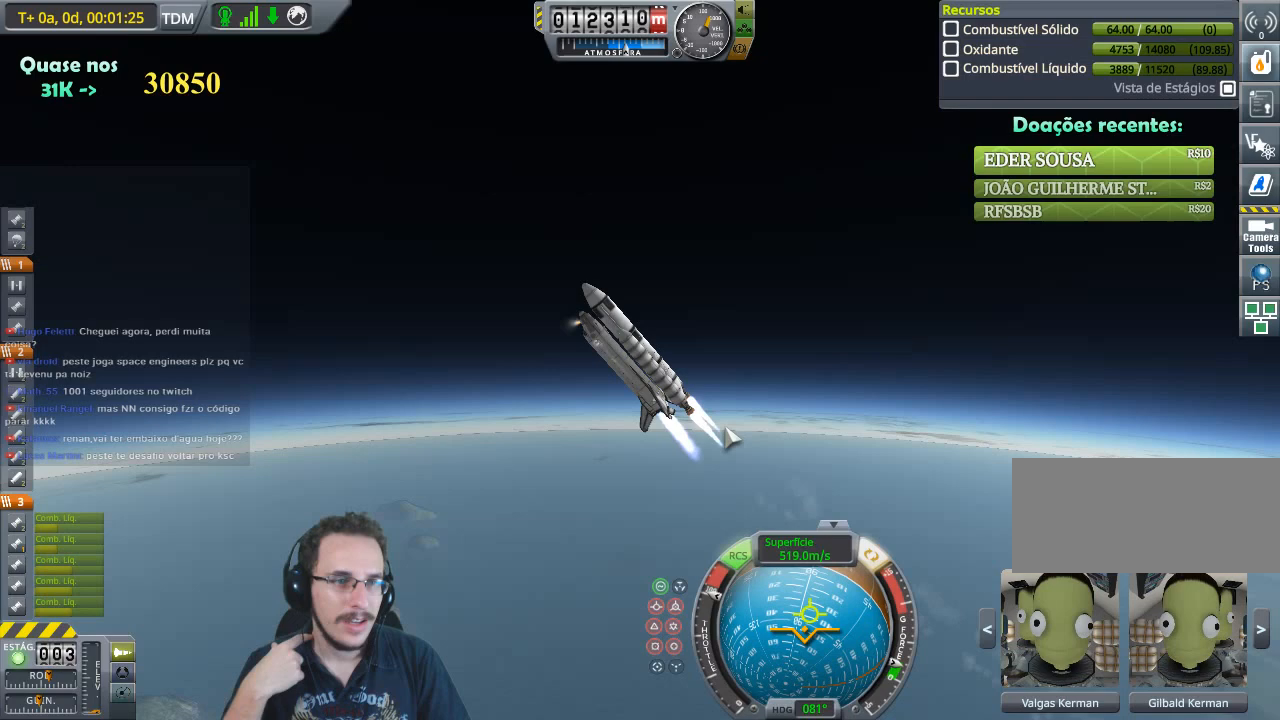
{"keys": ["w"], "events": []}
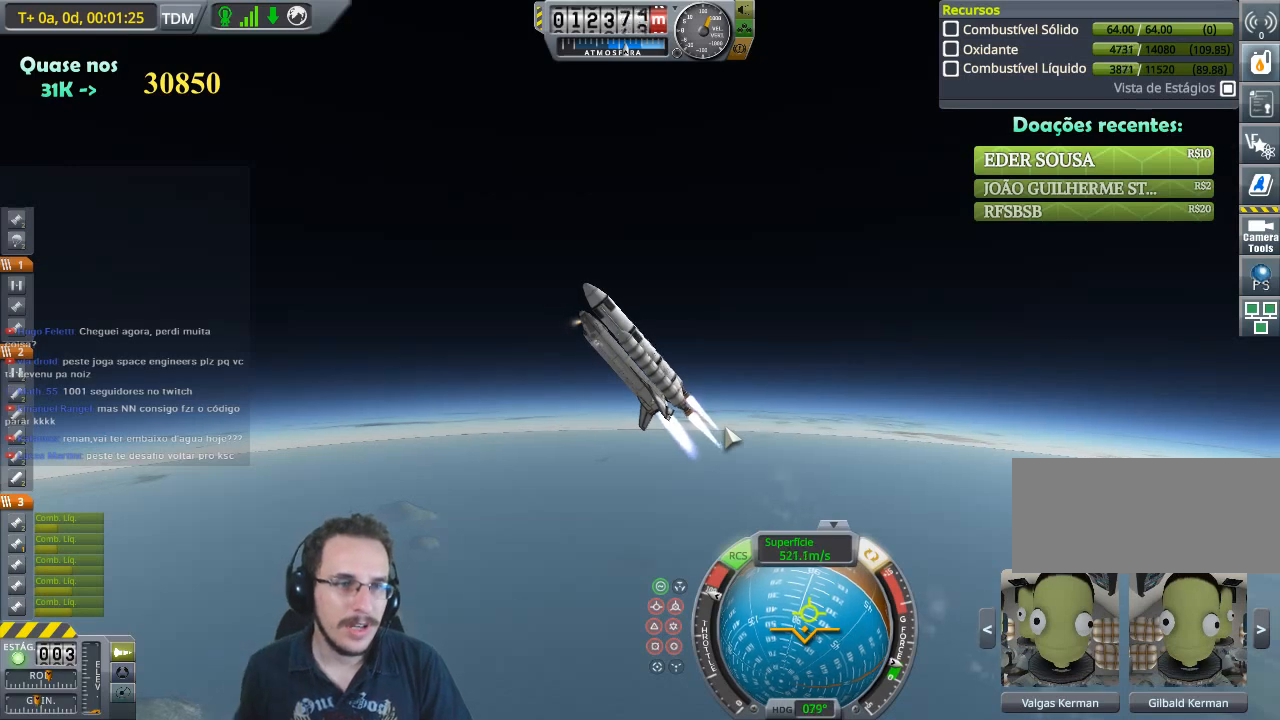
{"keys": ["w"], "events": []}
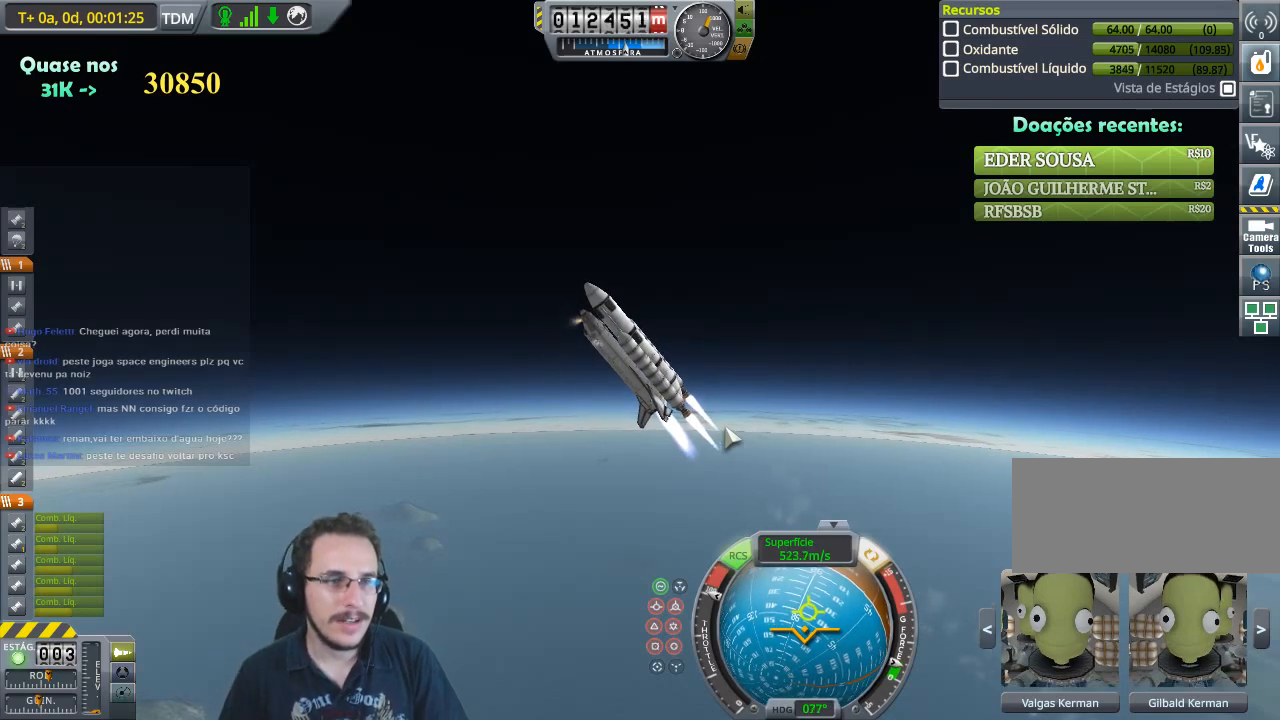
{"keys": ["w"], "events": []}
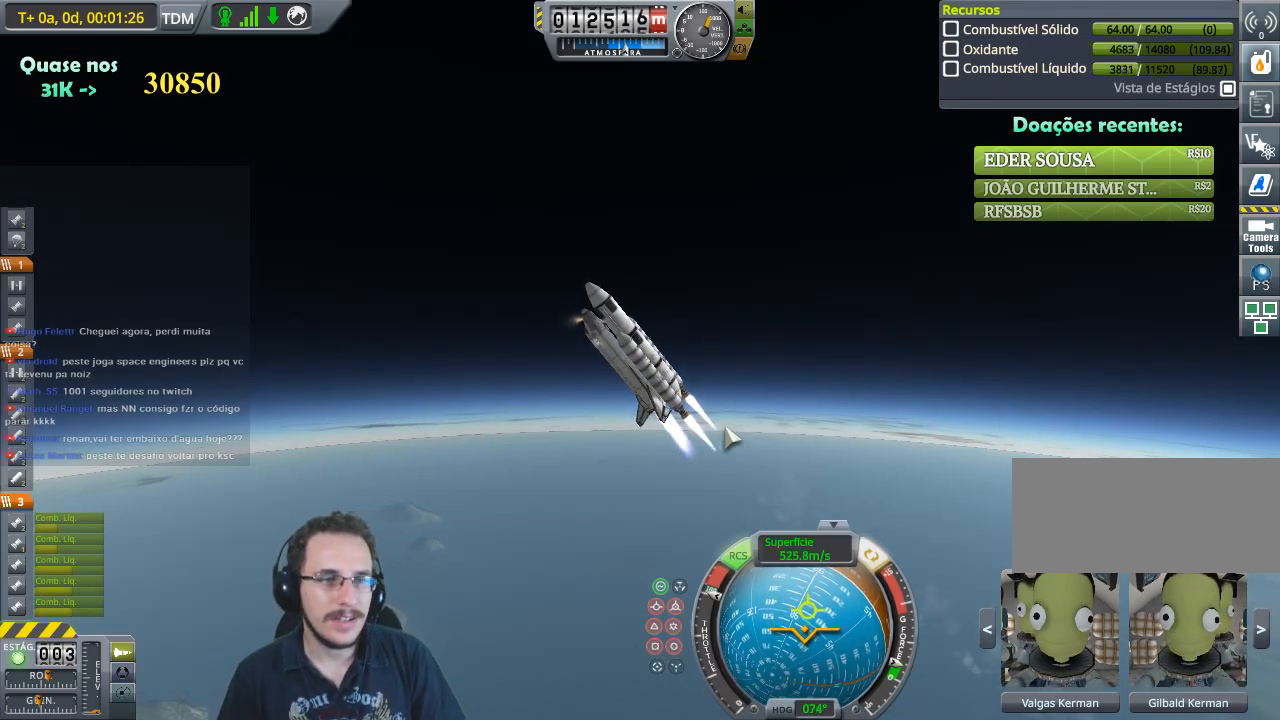
{"keys": ["w"], "events": []}
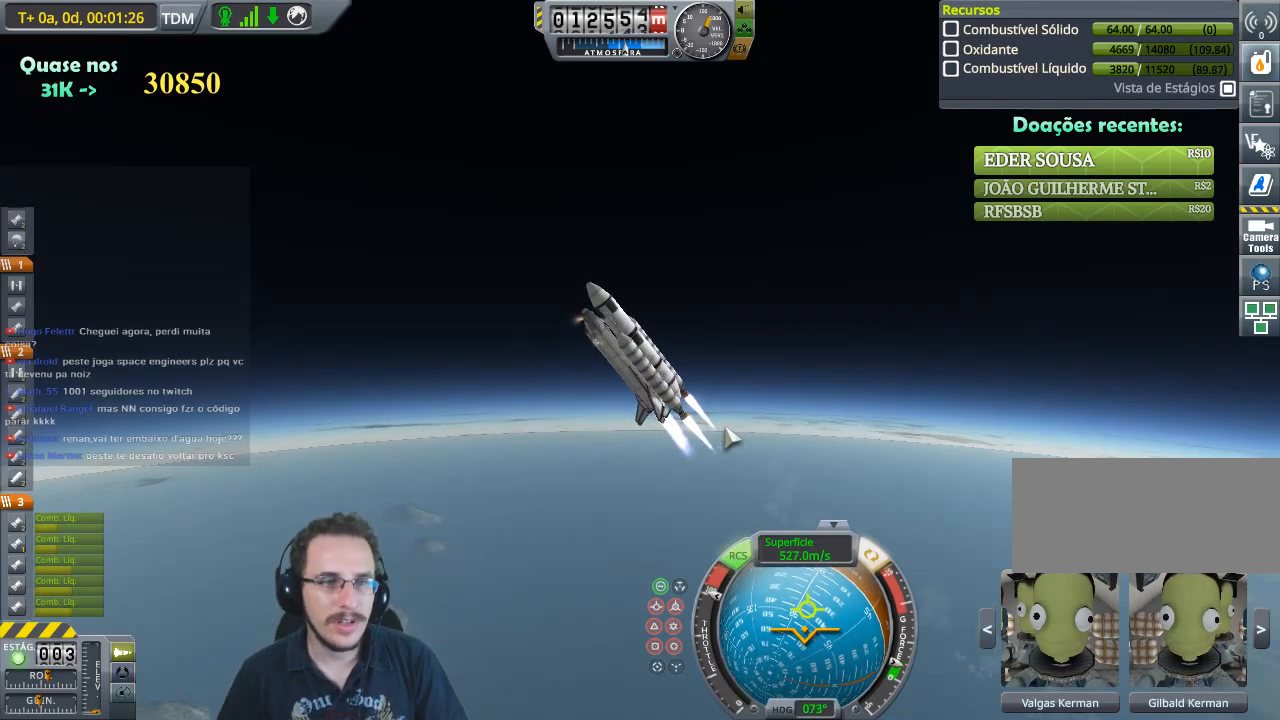
{"keys": ["w"], "events": []}
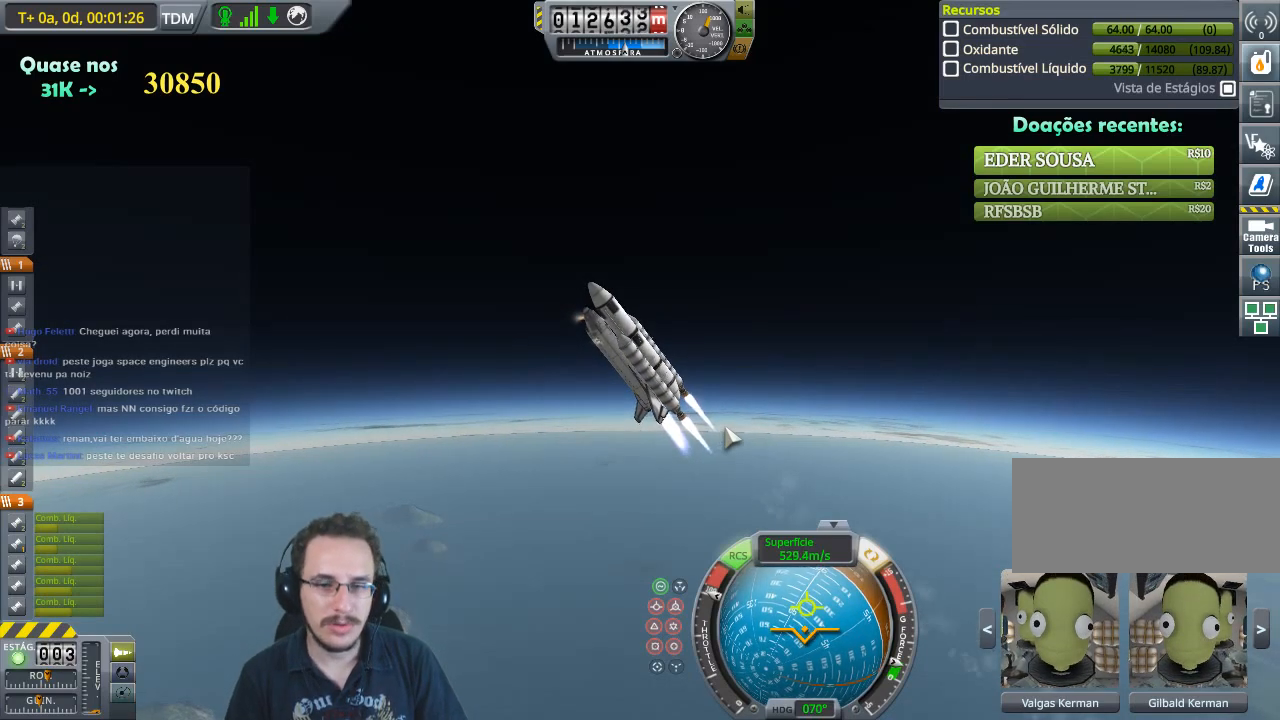
{"keys": ["a"], "events": [[333, "w", "up"], [367, "w", "down"], [400, "w", "up"], [467, "a", "down"]]}
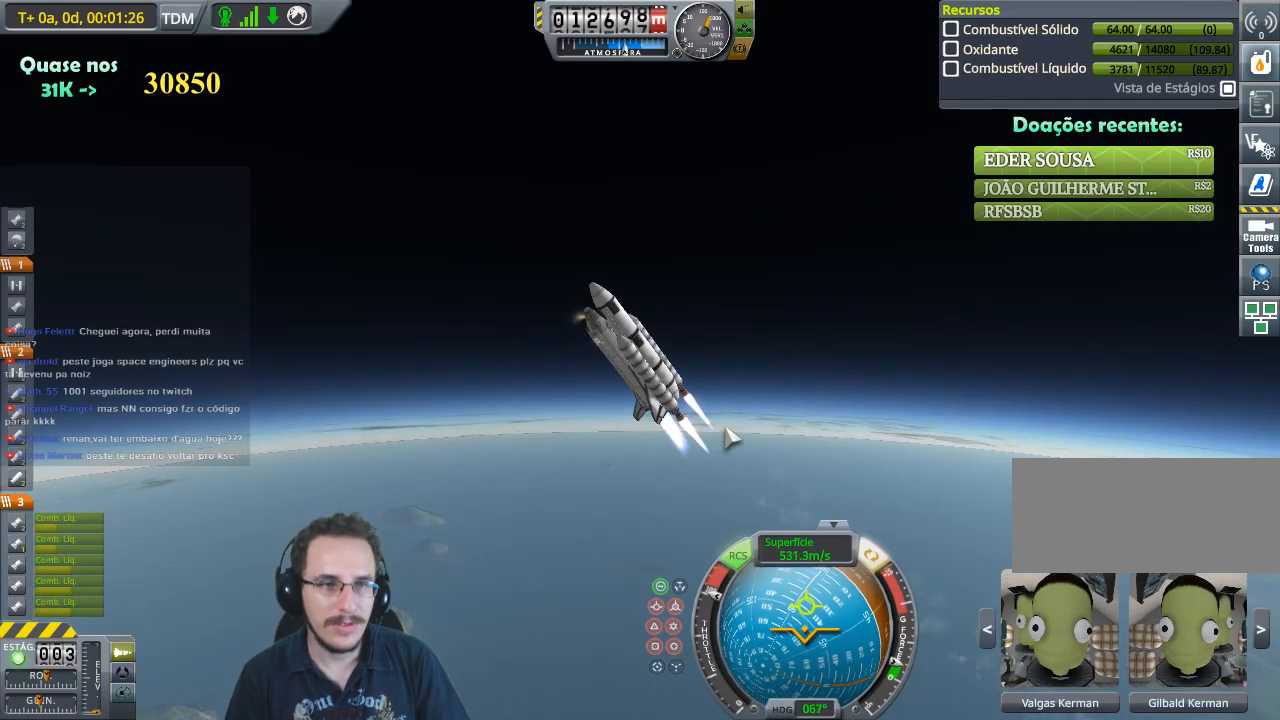
{"keys": ["a", "s"], "events": [[167, "s", "down"]]}
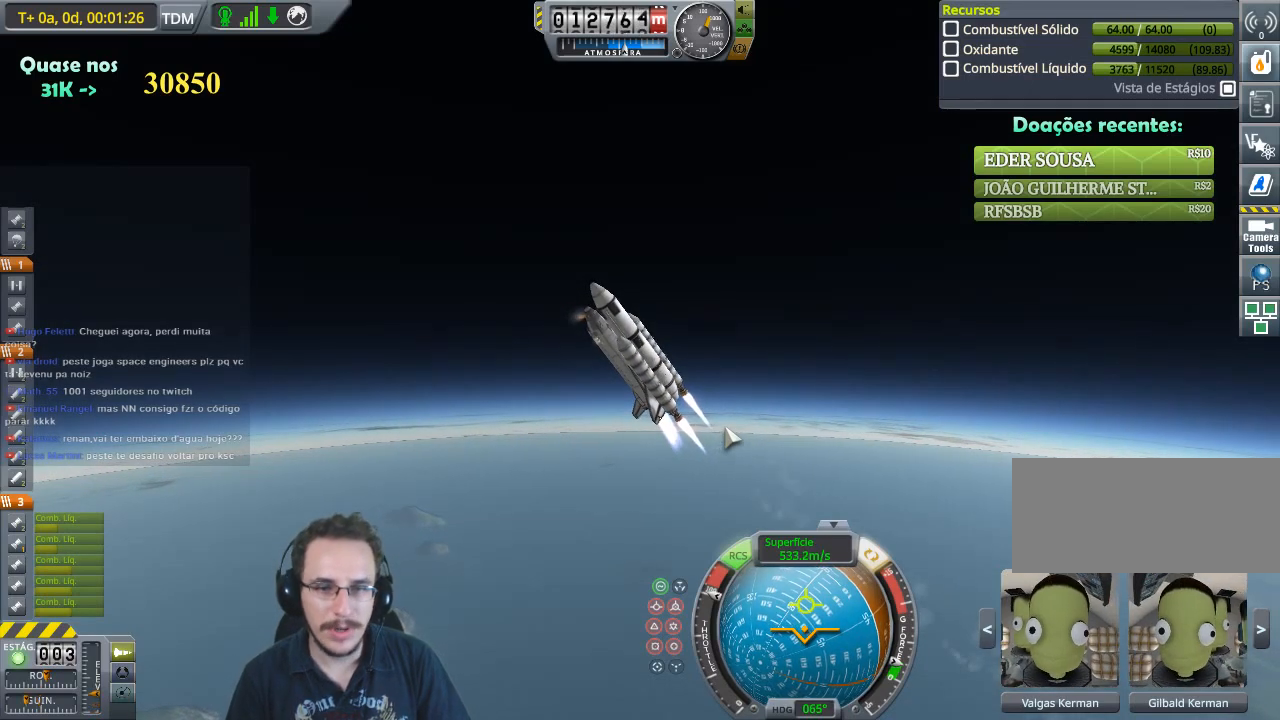
{"keys": ["a", "s"], "events": []}
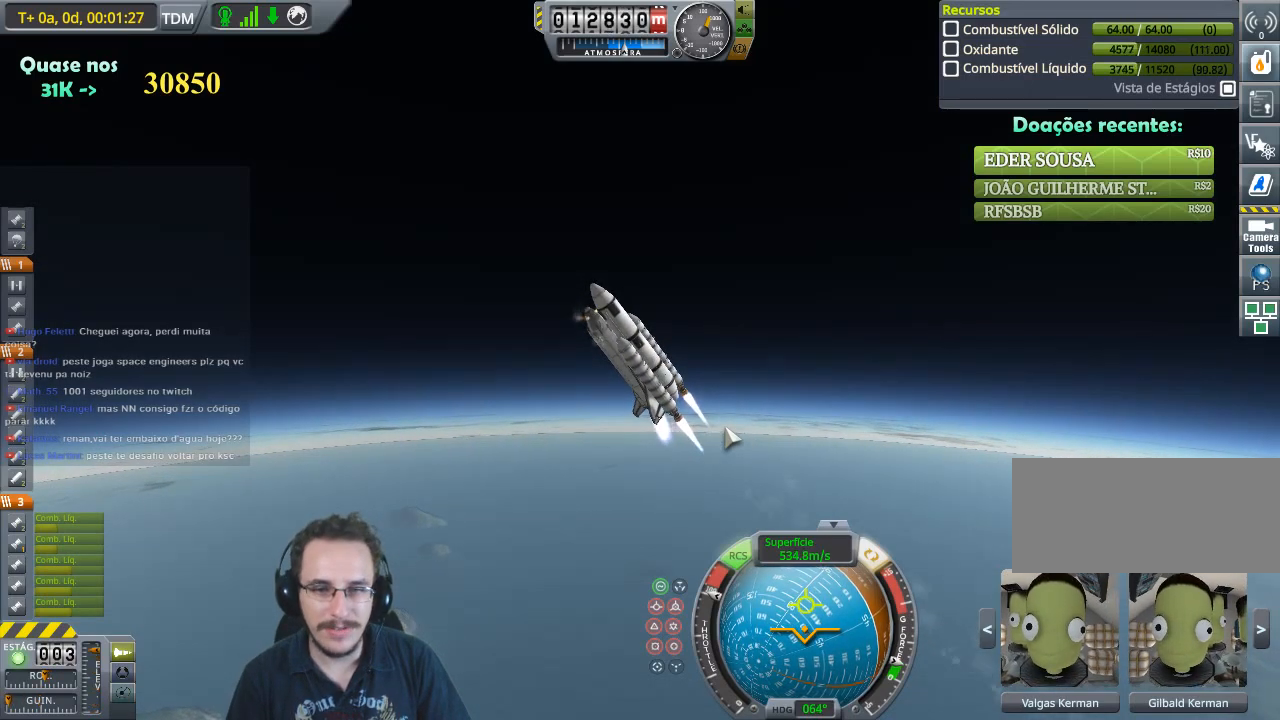
{"keys": ["q", "s"], "events": [[300, "a", "up"], [467, "q", "down"]]}
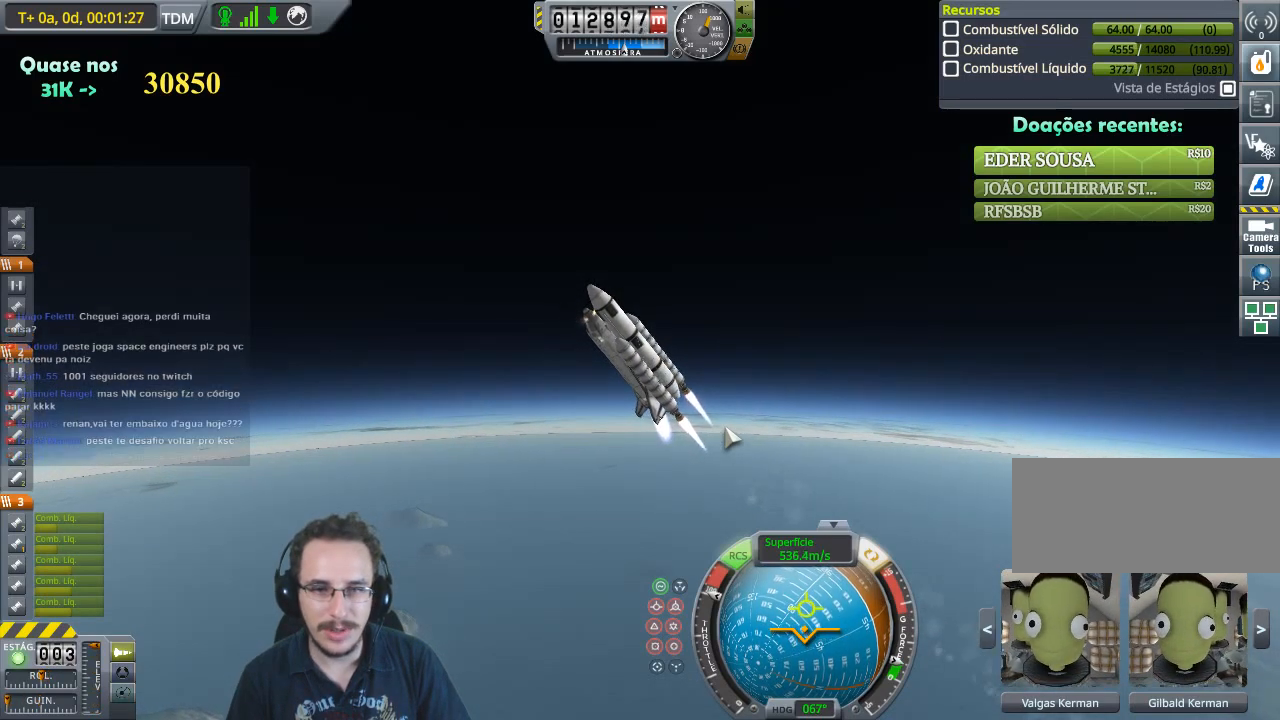
{"keys": ["q"], "events": [[200, "s", "up"]]}
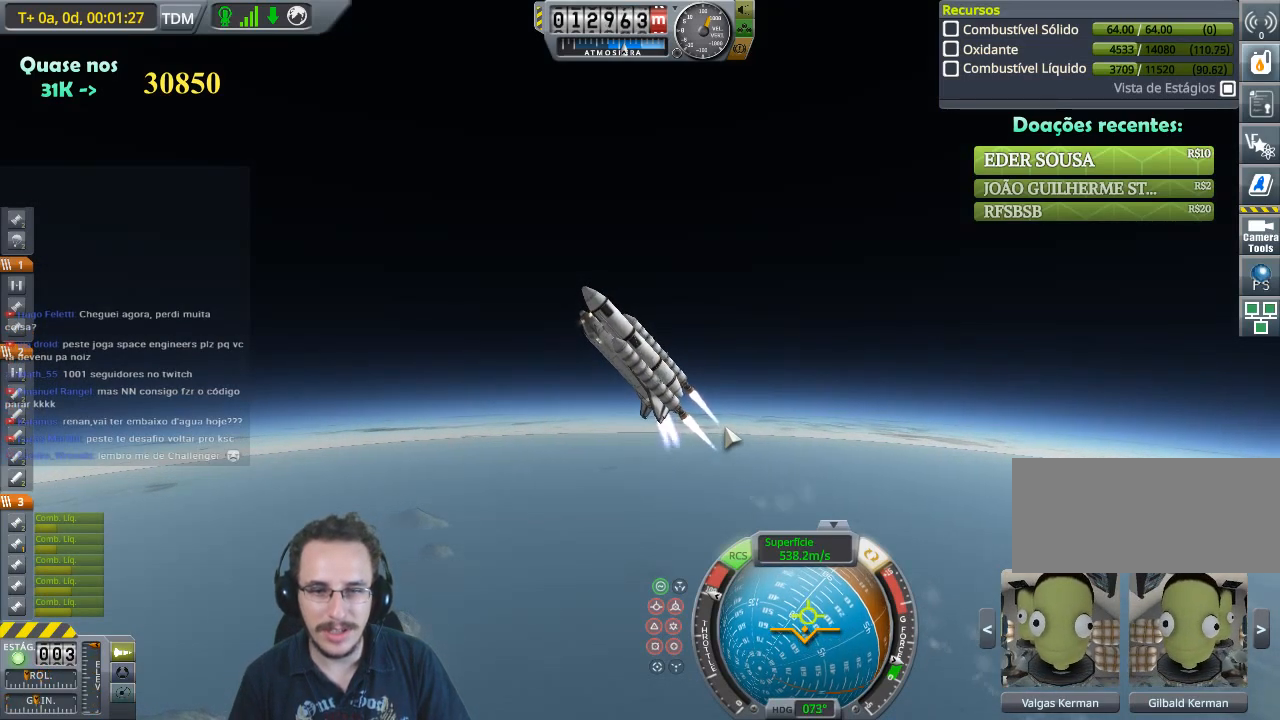
{"keys": ["e", "q", "w"], "events": [[200, "w", "down"], [367, "e", "down"]]}
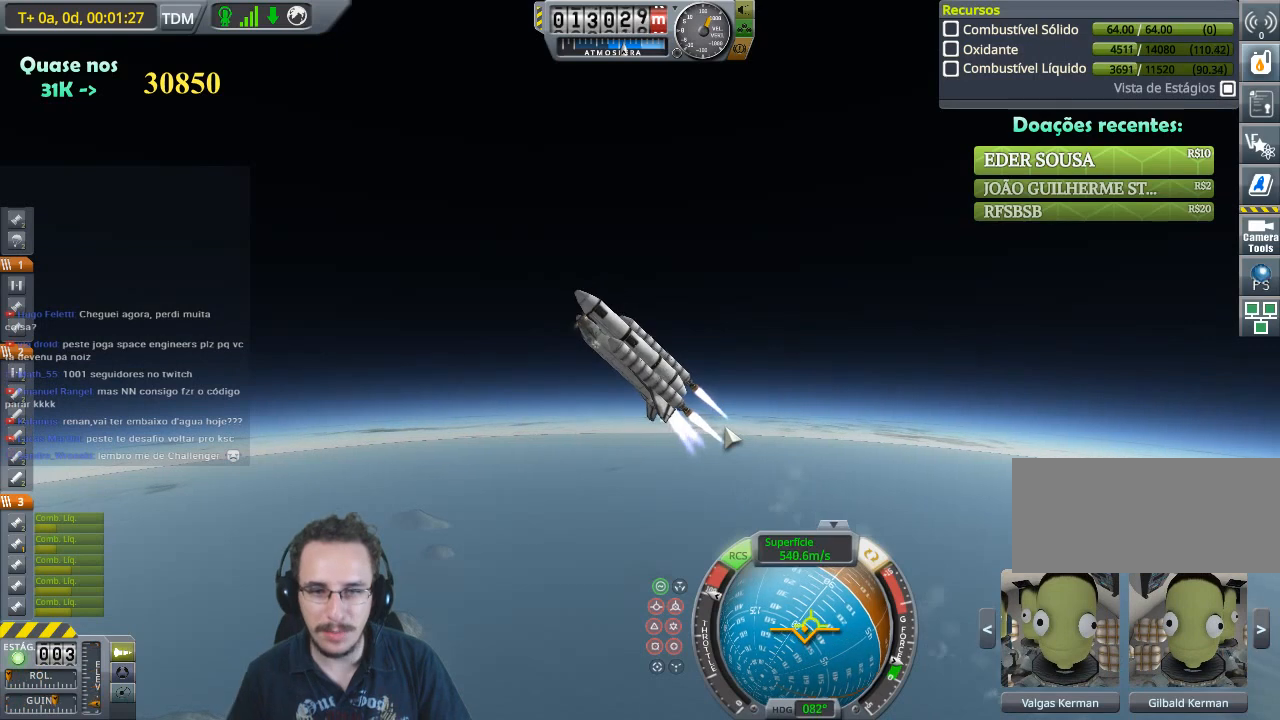
{"keys": ["w"], "events": [[233, "q", "up"], [300, "e", "up"]]}
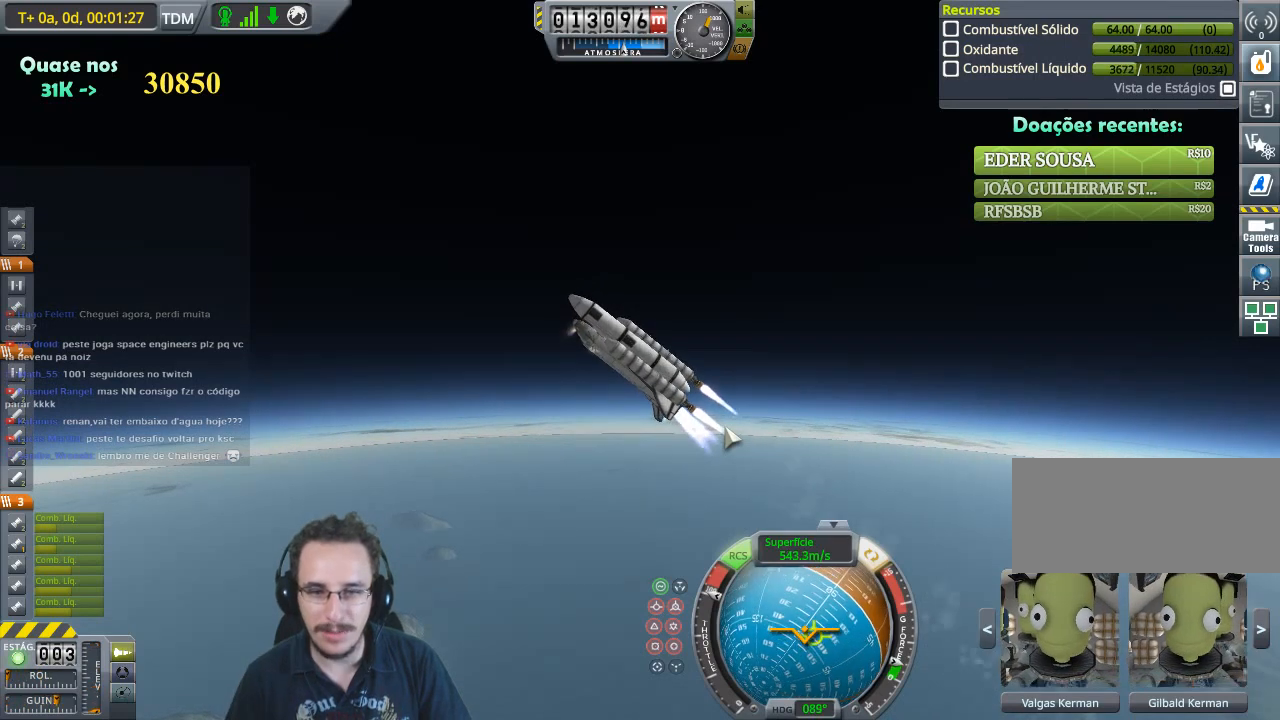
{"keys": ["e", "w"], "events": [[67, "e", "down"]]}
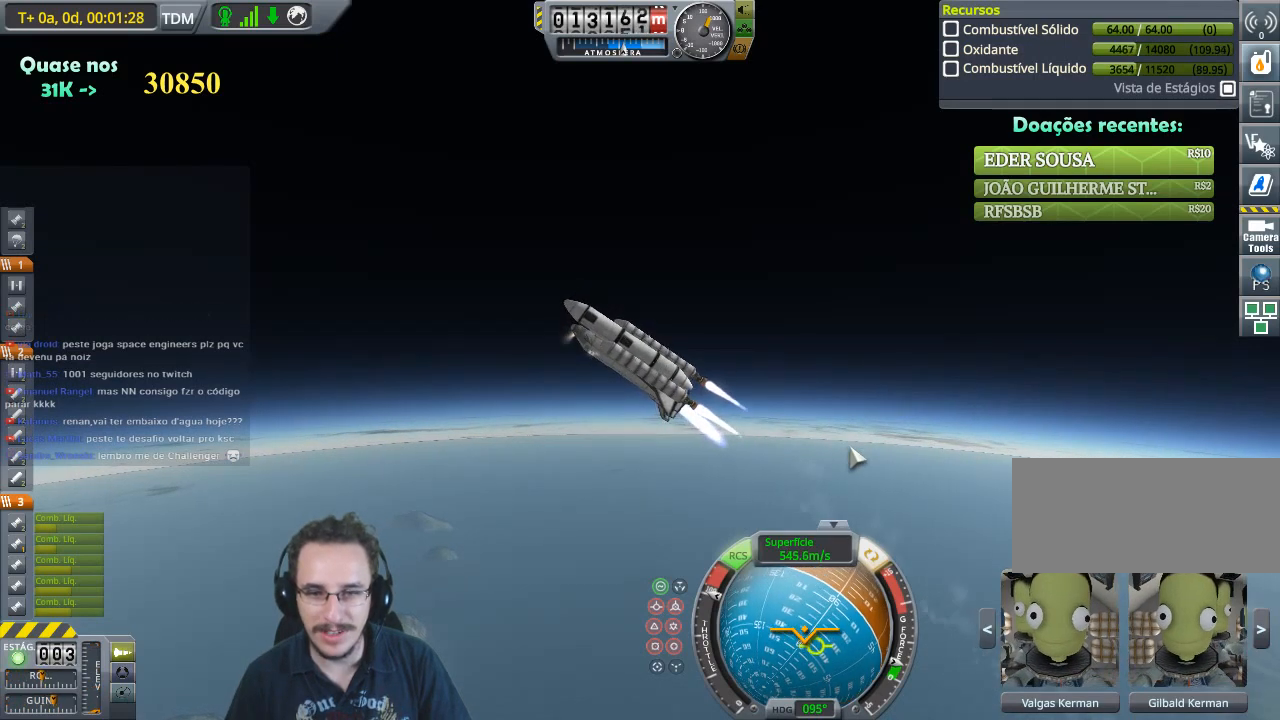
{"keys": ["w"], "events": [[133, "e", "up"]]}
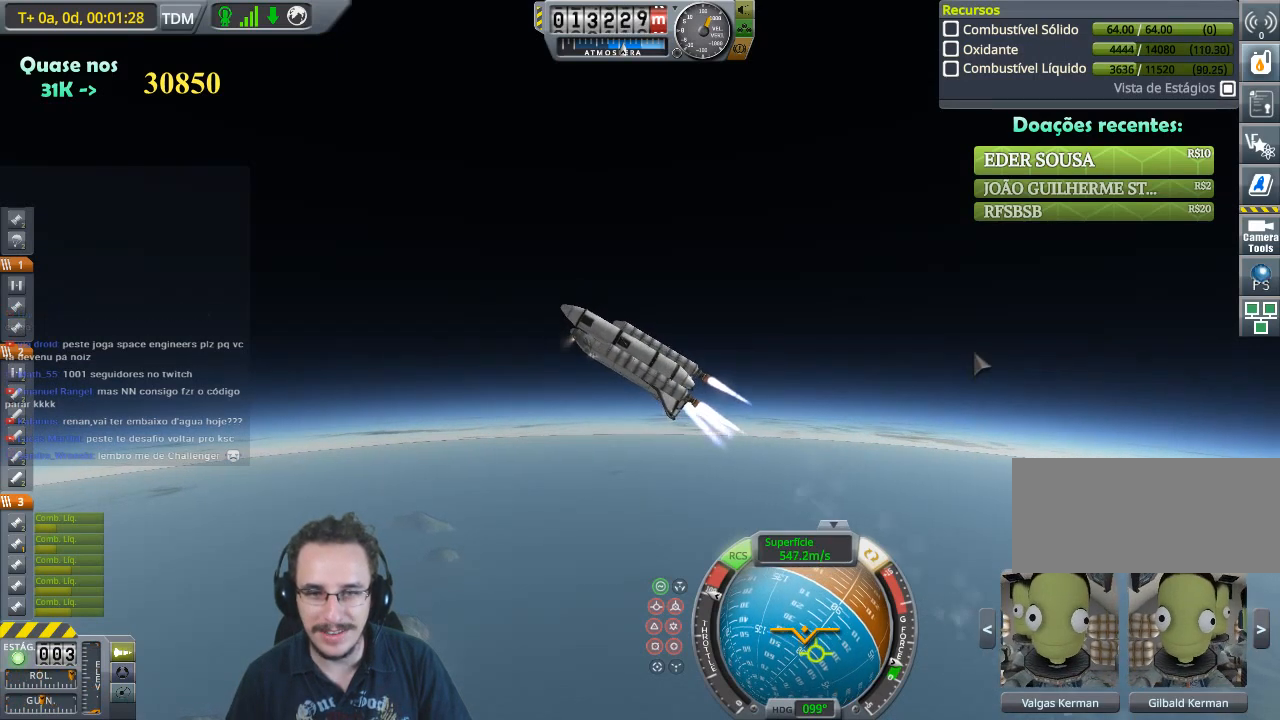
{"keys": ["e", "w"], "events": [[100, "e", "down"]]}
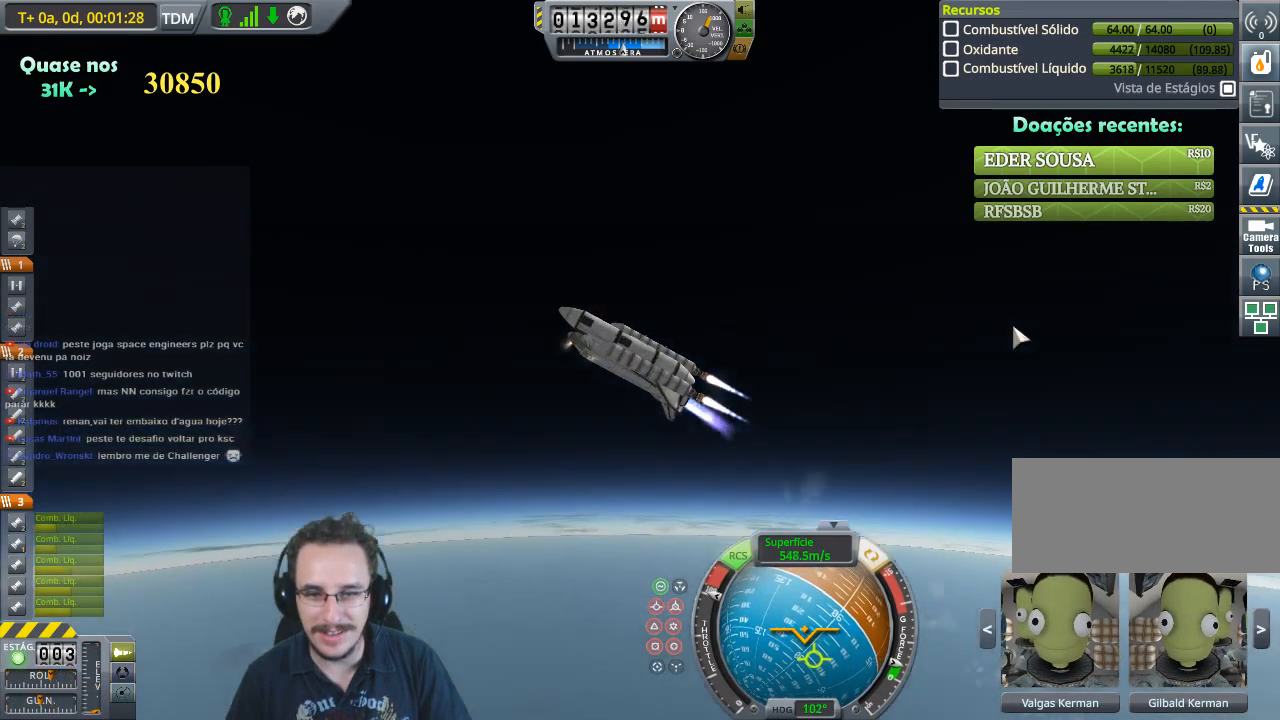
{"keys": ["w"], "events": [[300, "e", "up"]]}
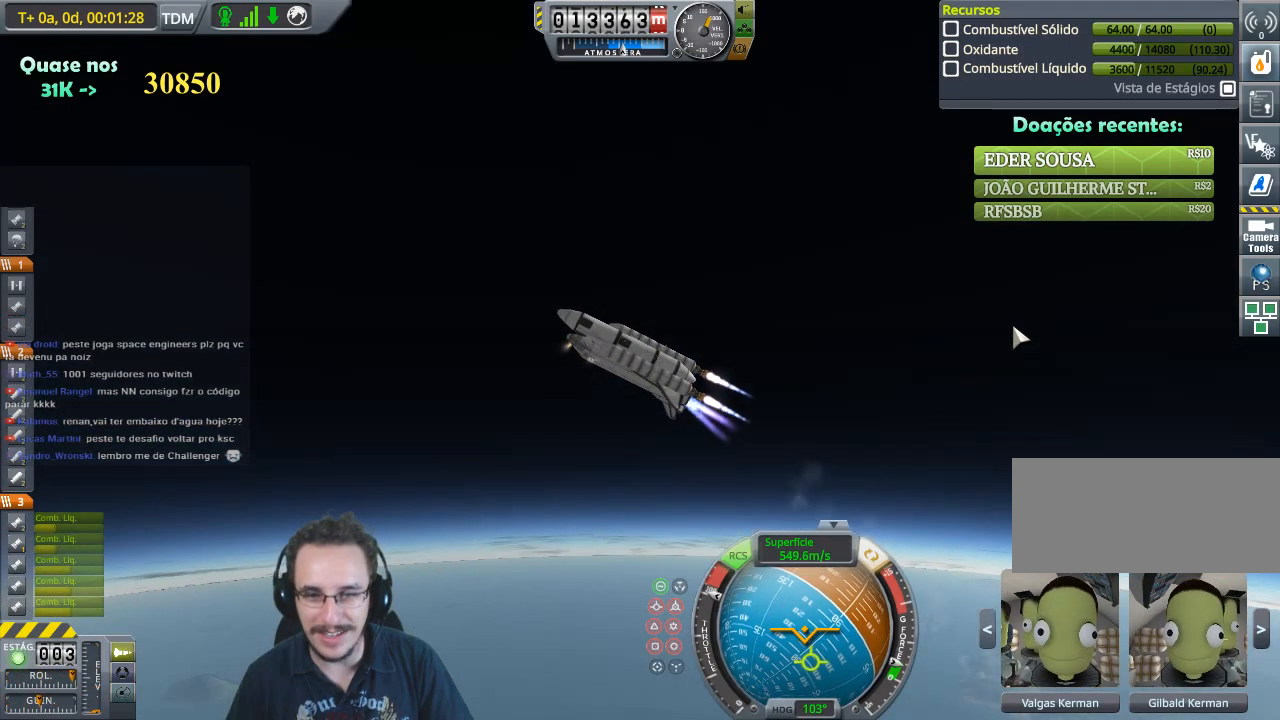
{"keys": ["a", "w"], "events": [[67, "a", "down"]]}
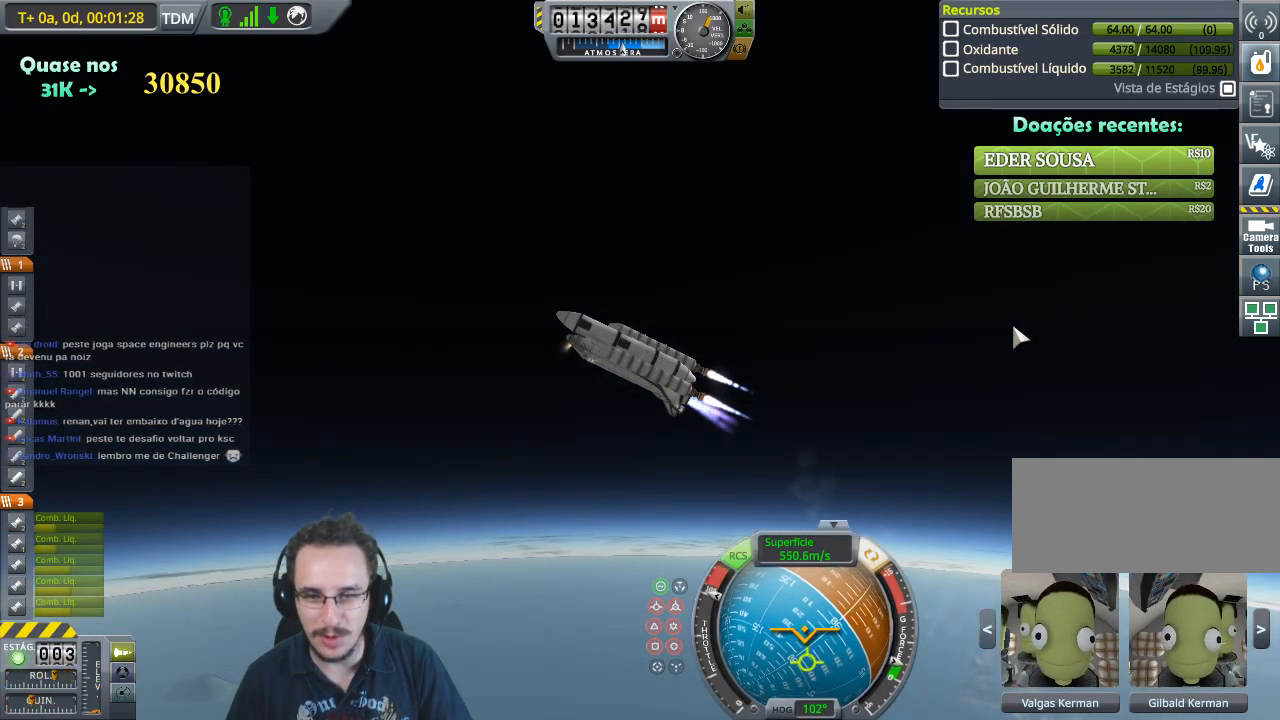
{"keys": ["a", "w"], "events": []}
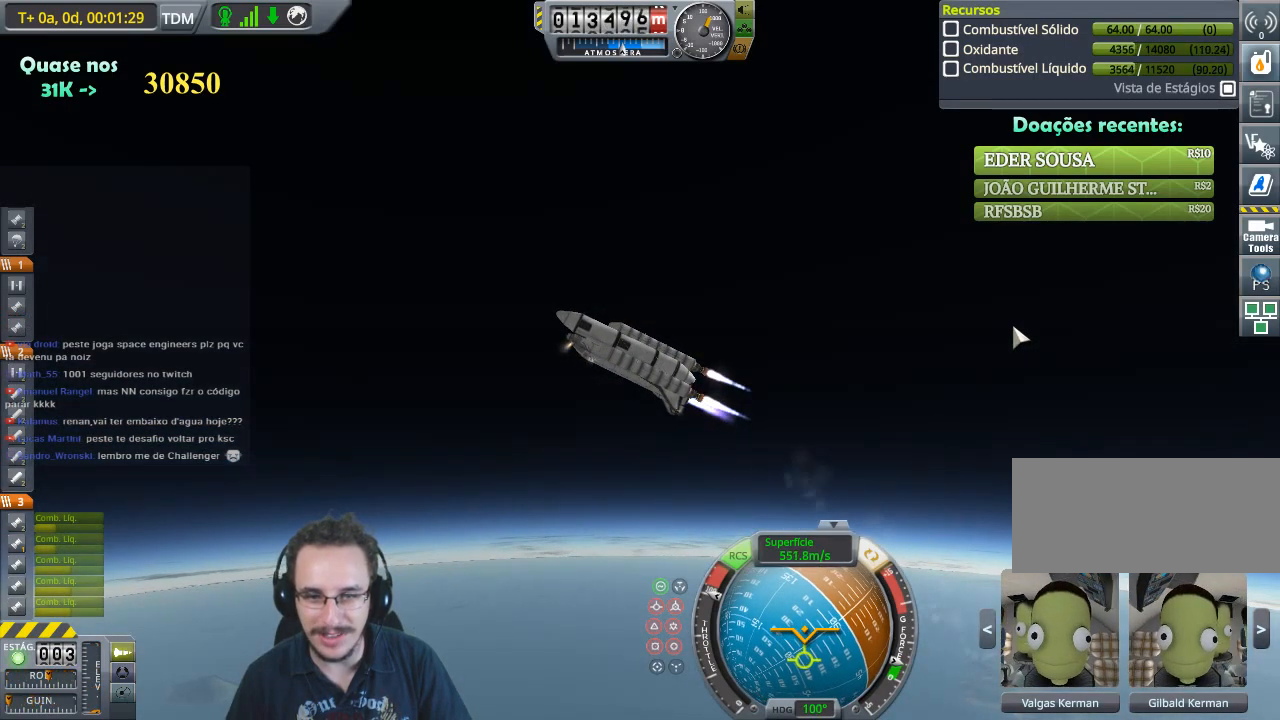
{"keys": ["a"], "events": [[233, "w", "up"]]}
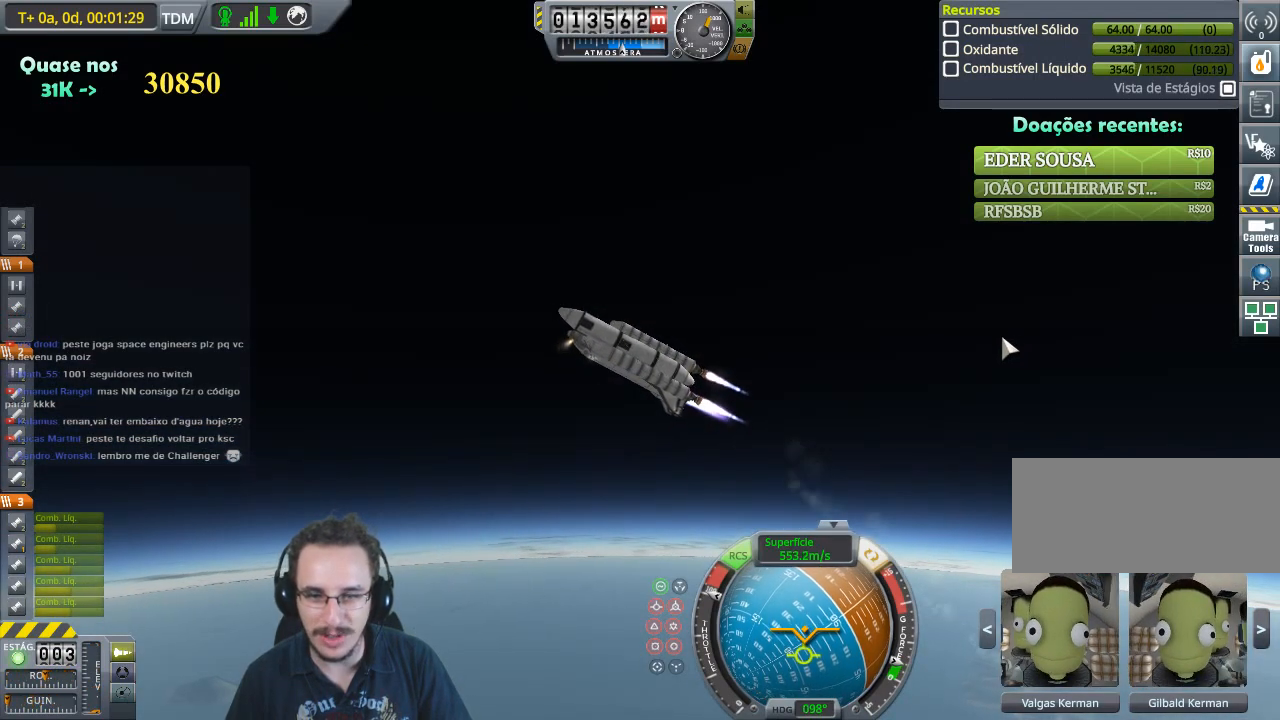
{"keys": ["a"], "events": []}
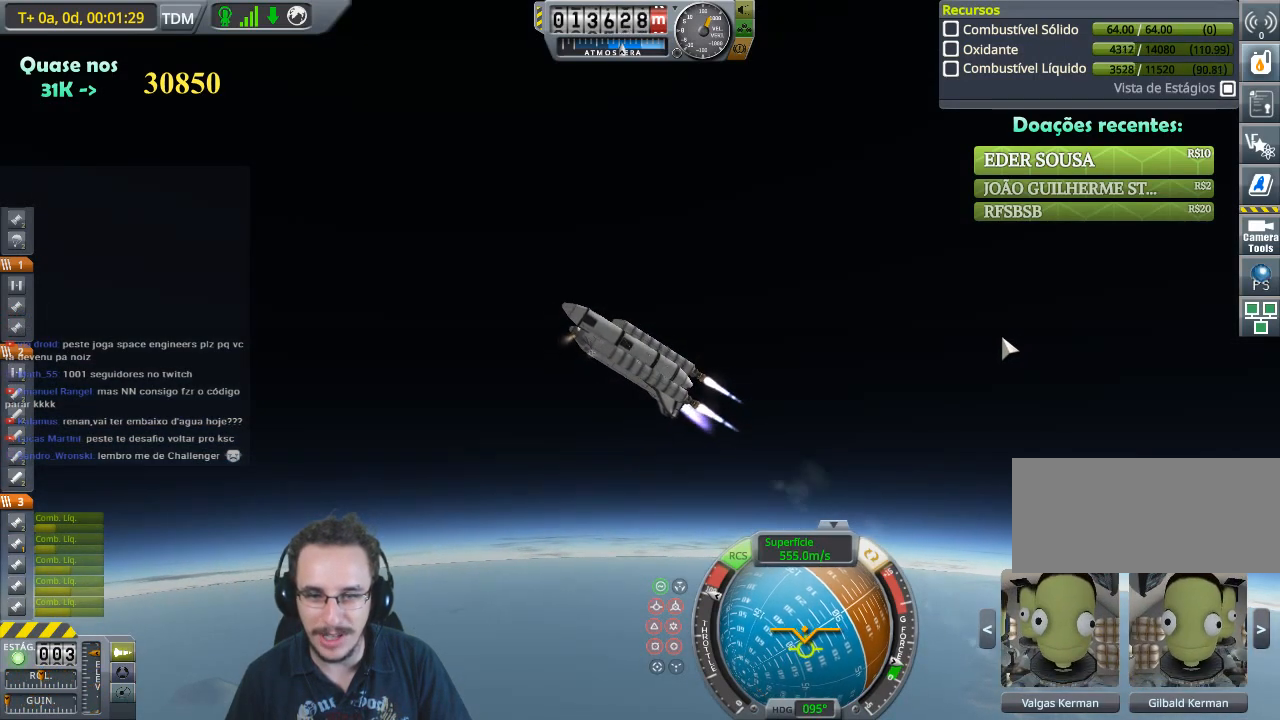
{"keys": ["e"], "events": [[333, "e", "down"], [367, "a", "up"]]}
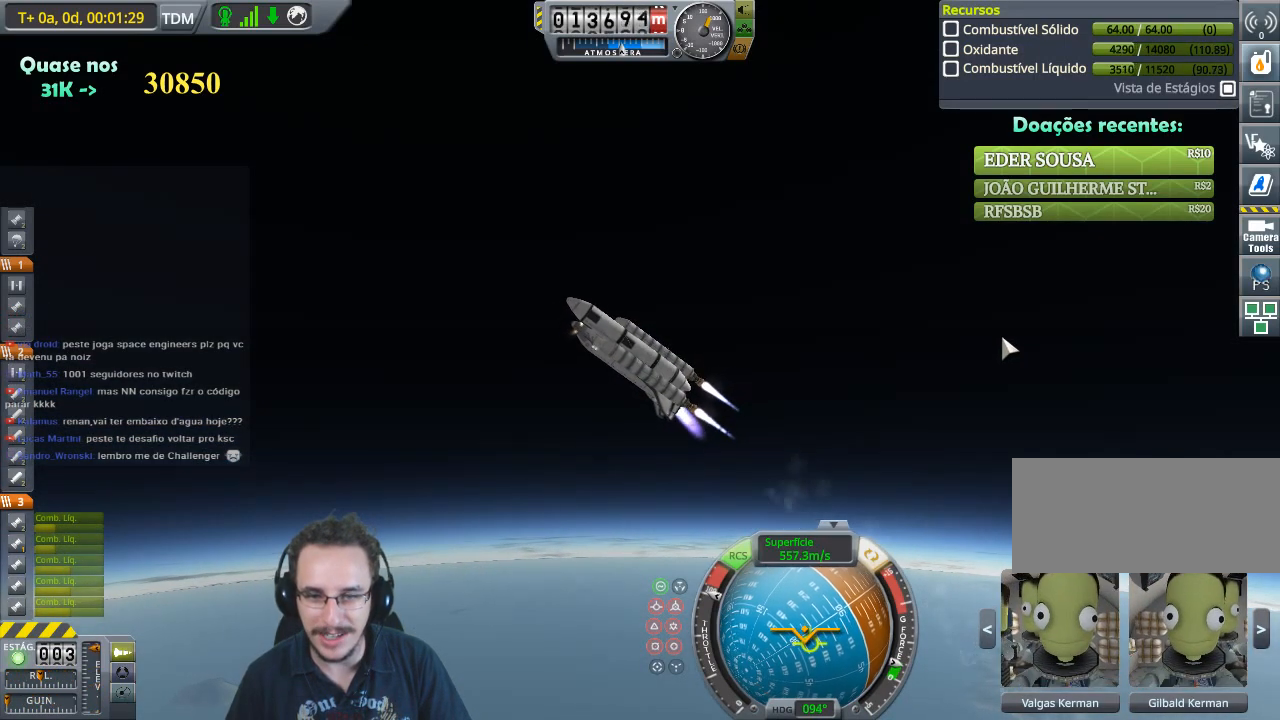
{"keys": ["e"], "events": []}
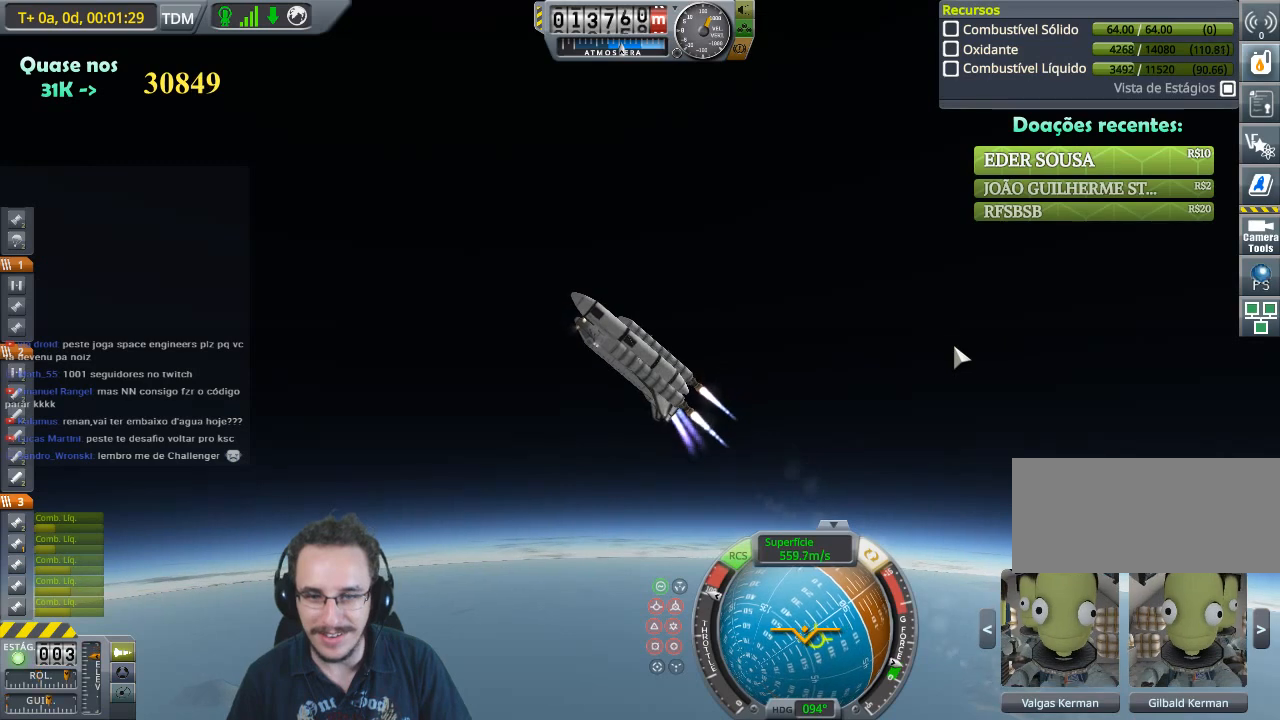
{"keys": ["e"], "events": []}
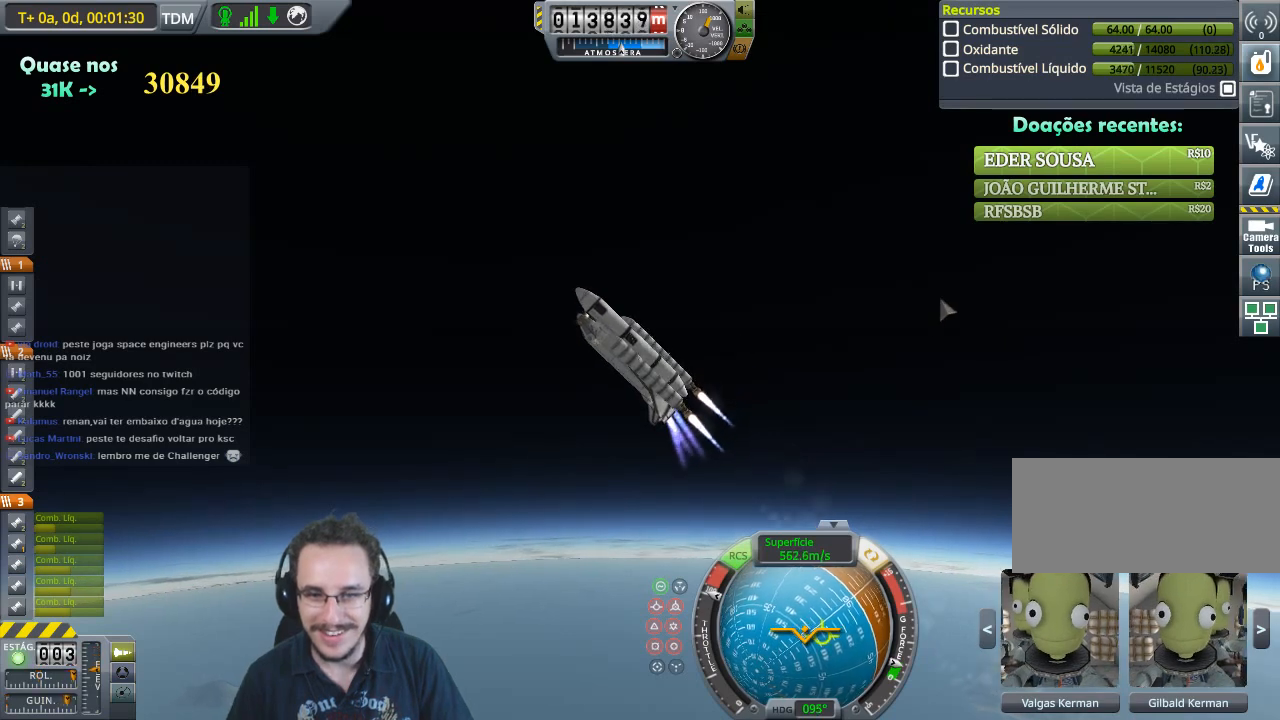
{"keys": ["e"], "events": []}
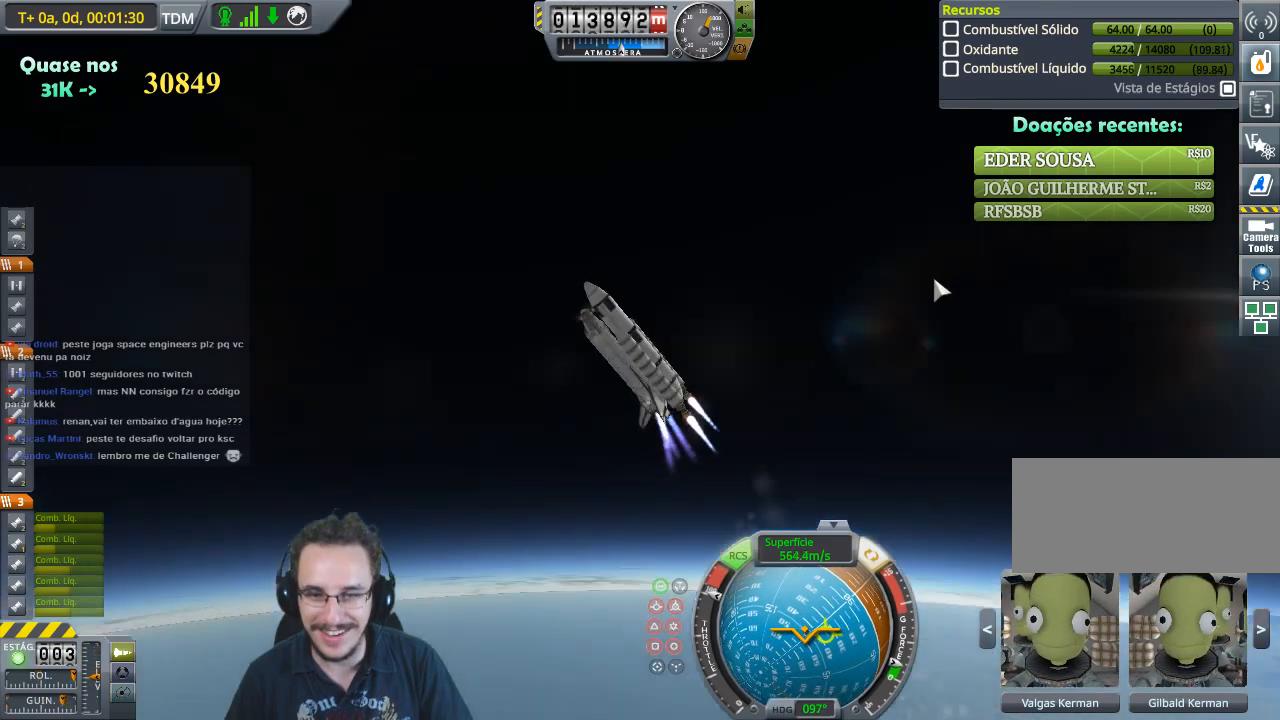
{"keys": ["d"], "events": [[367, "e", "up"], [500, "d", "down"]]}
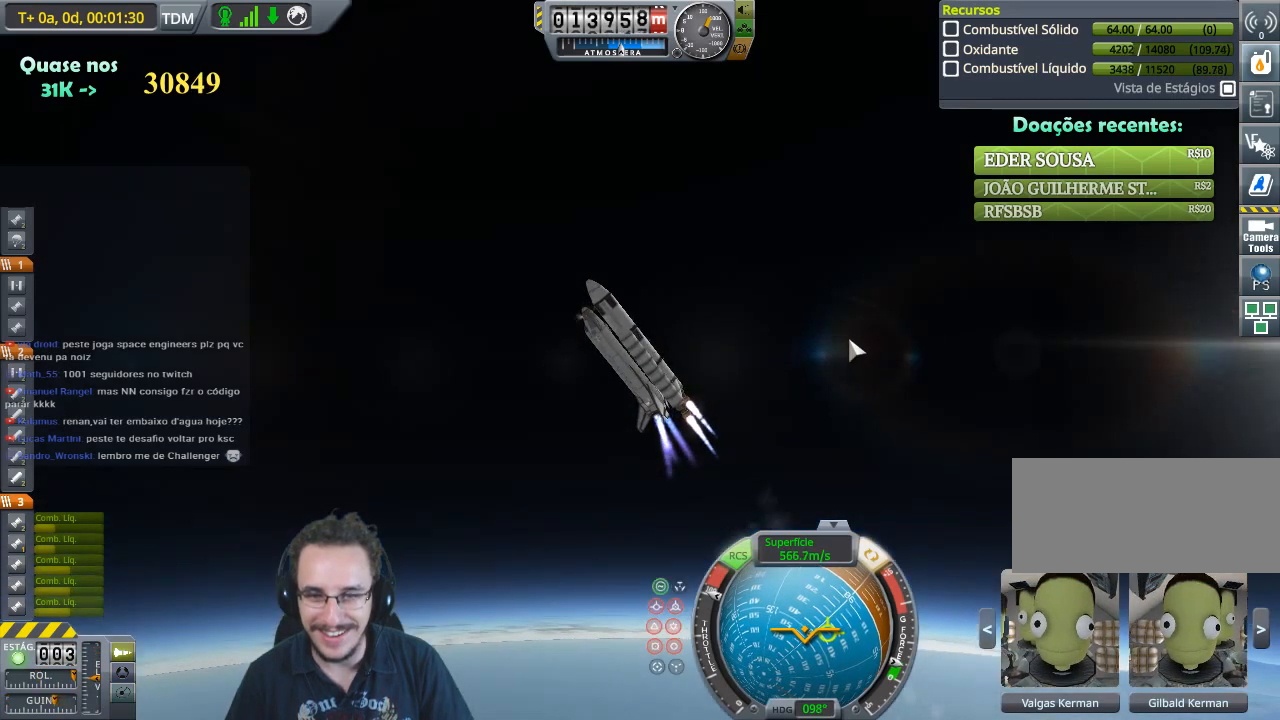
{"keys": ["d", "w"], "events": [[233, "w", "down"]]}